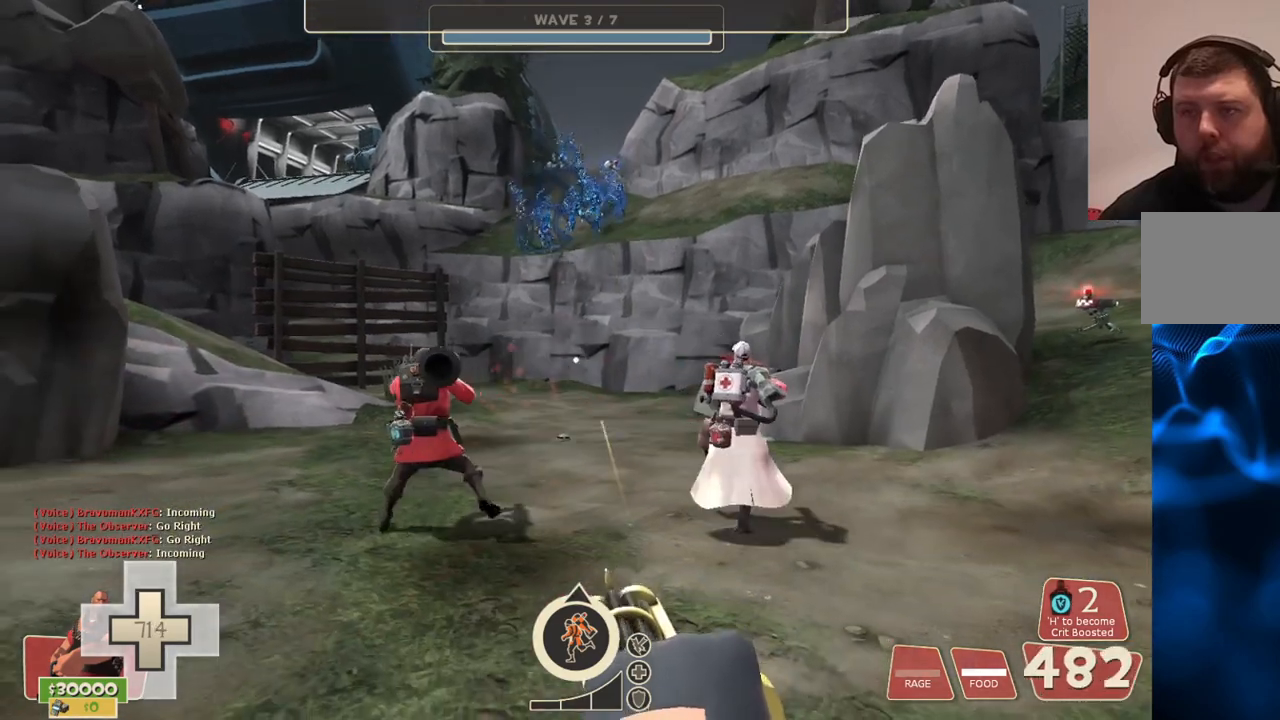
Gameplay with a controller (PlayStation layout); each line is a JSON object with the inputs held at the frame after it. "events" lists button and stick changes between this image and that frame as [ms after this image, input, new state], when the widget could be followed in between.
{"buttons": ["L2", "R2"], "left_stick": "down", "right_stick": "center", "events": [[33, "left_stick", "down"]]}
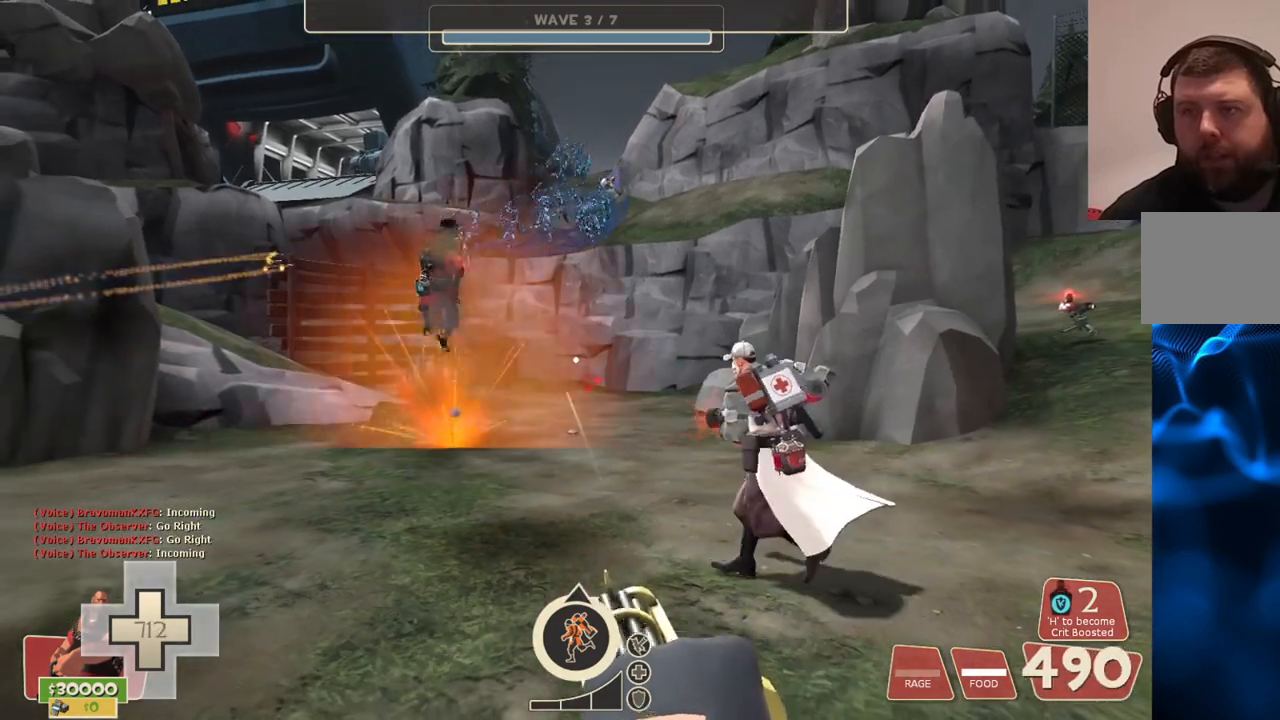
{"buttons": ["L2", "R2"], "left_stick": "down-left", "right_stick": "center", "events": [[217, "left_stick", "down-left"]]}
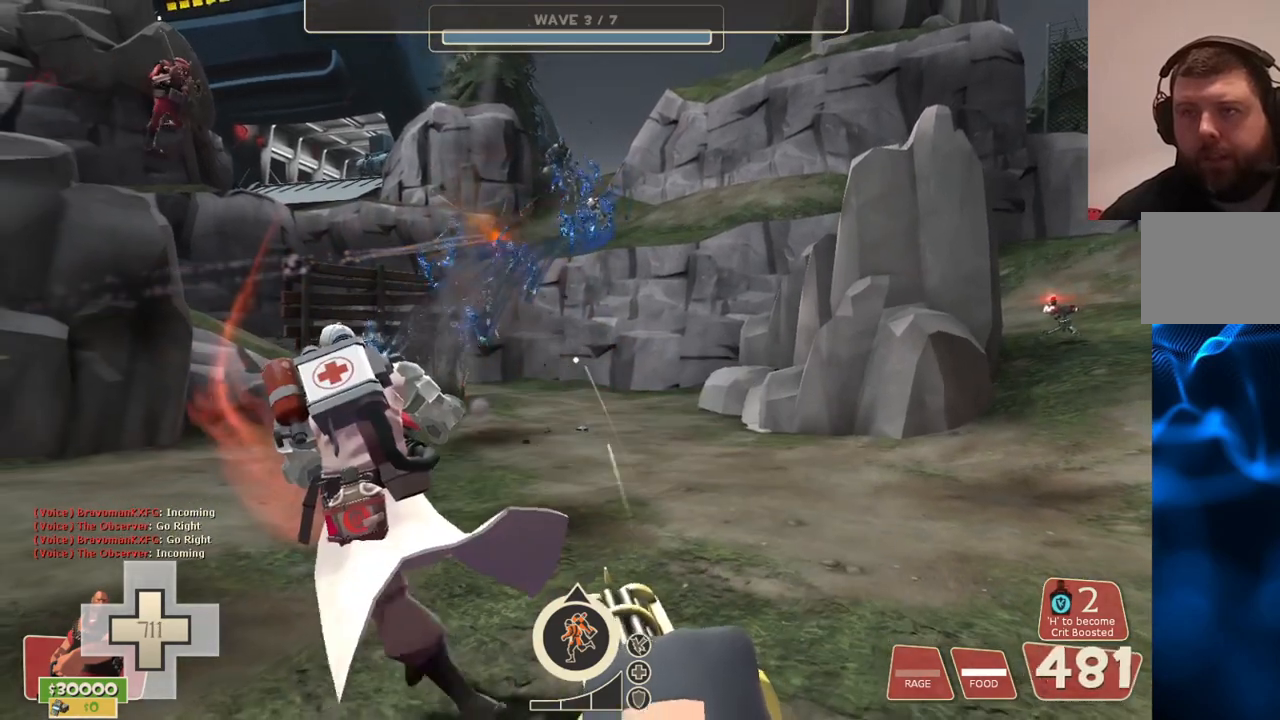
{"buttons": ["L2", "R2"], "left_stick": "down-left", "right_stick": "center", "events": []}
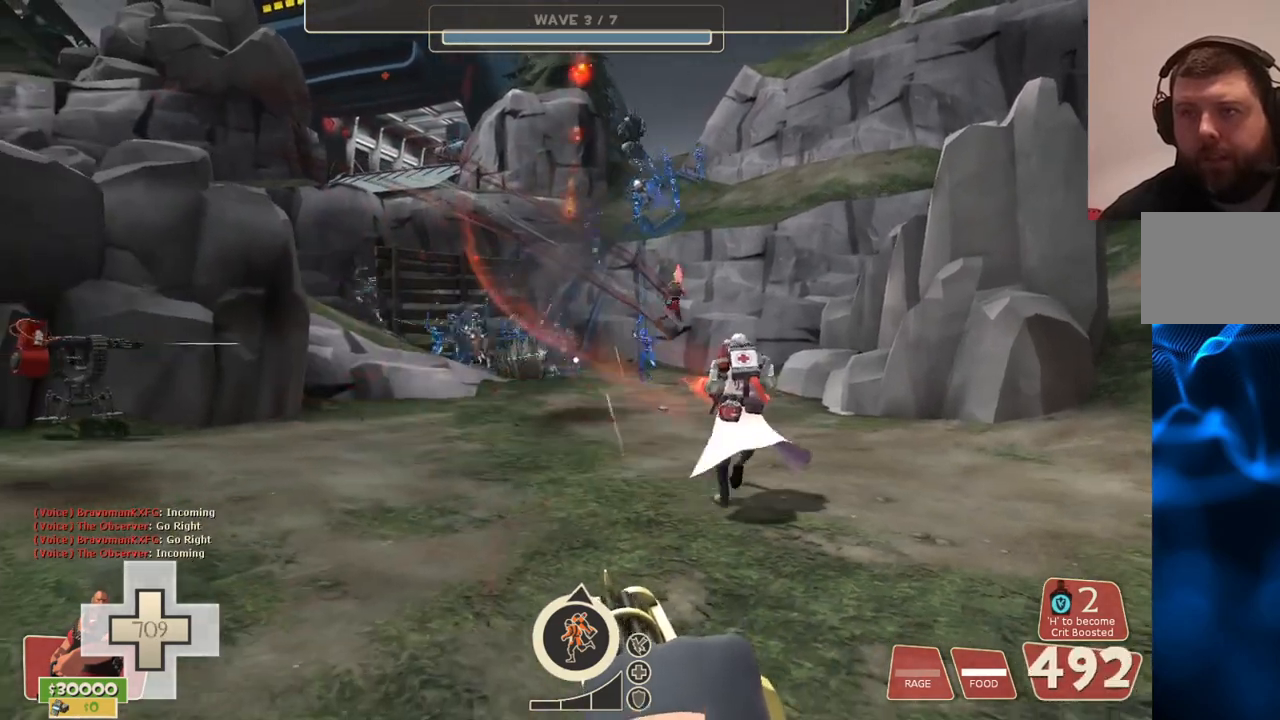
{"buttons": ["L2", "R2"], "left_stick": "center", "right_stick": "center", "events": [[50, "left_stick", "center"]]}
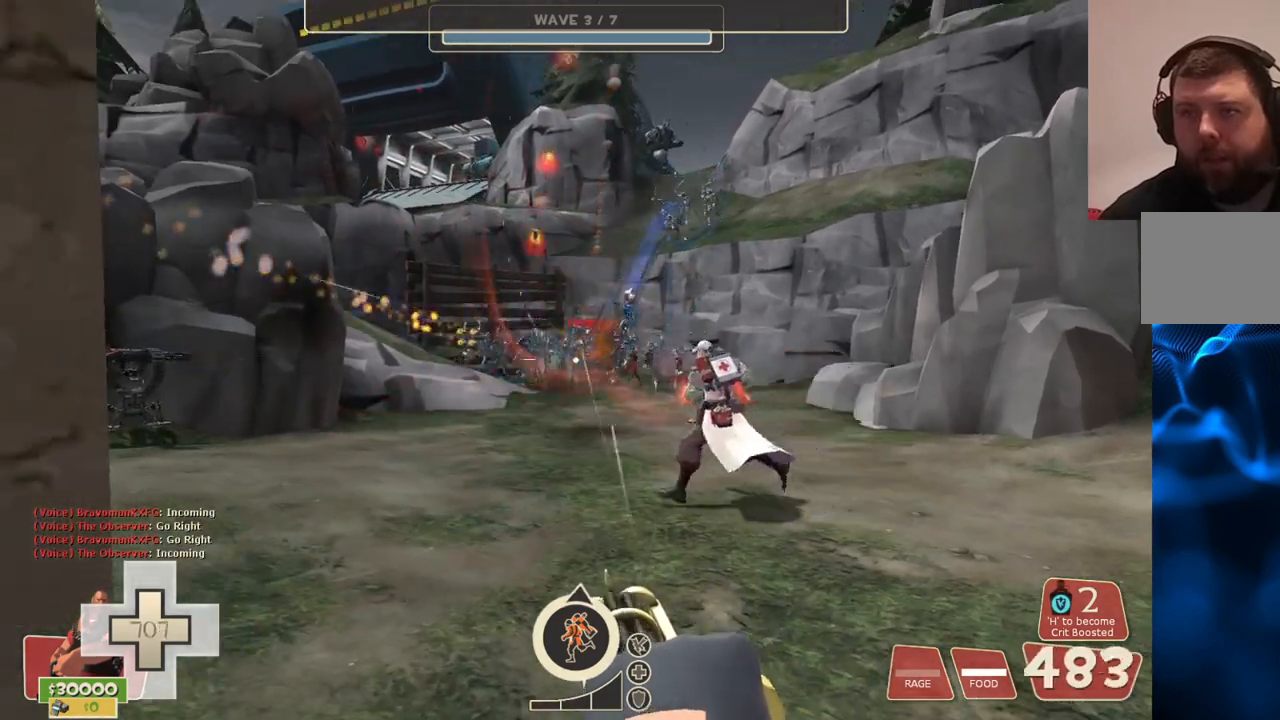
{"buttons": ["L2", "R2"], "left_stick": "center", "right_stick": "center", "events": []}
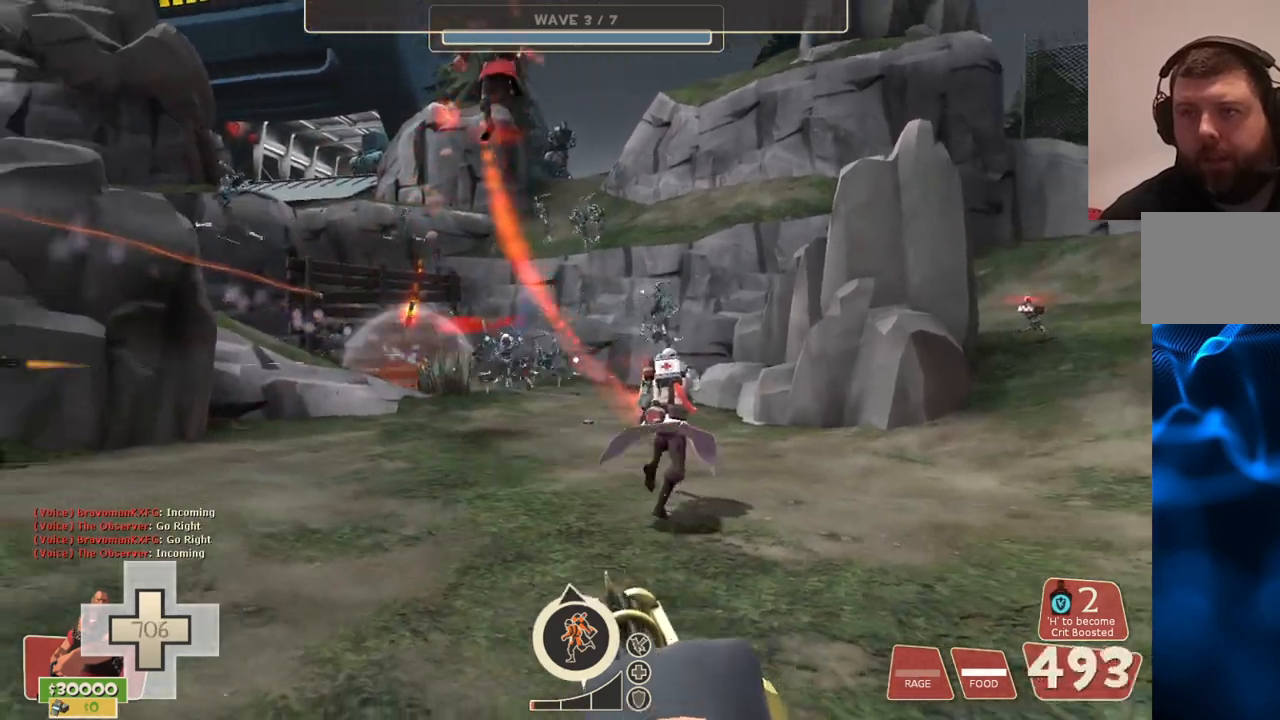
{"buttons": ["L2", "R2"], "left_stick": "center", "right_stick": "center", "events": []}
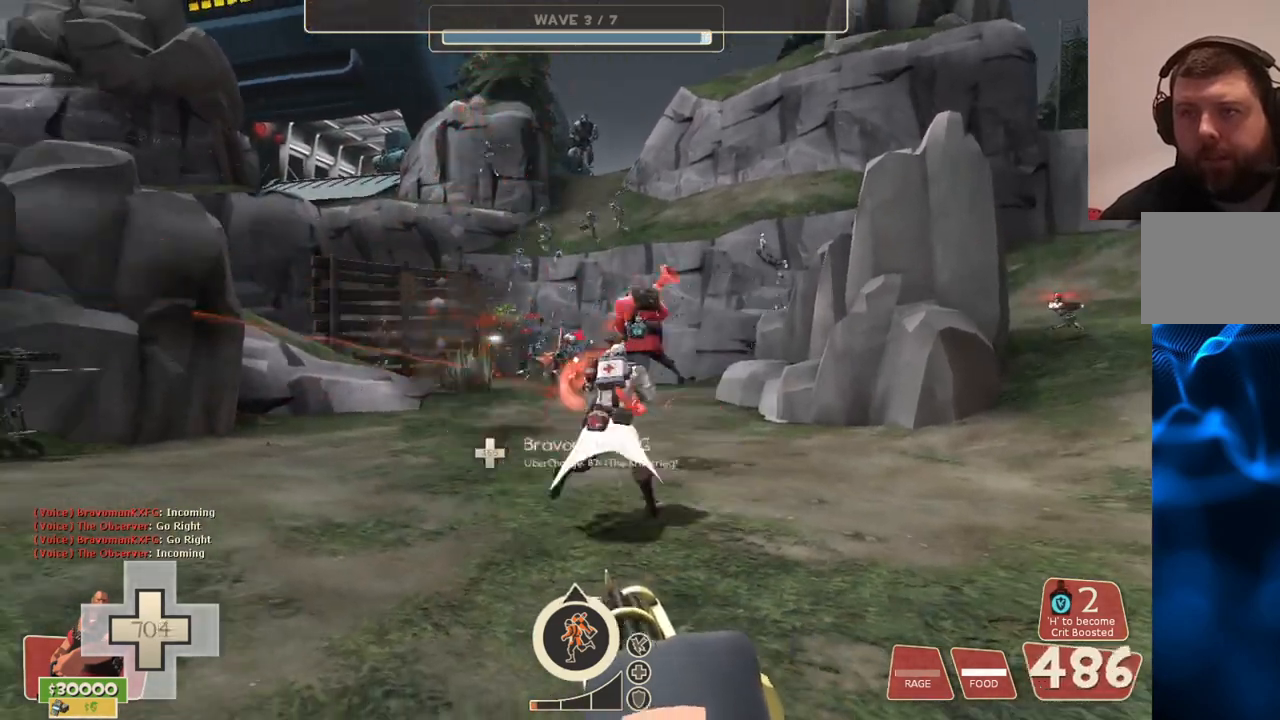
{"buttons": ["L2", "R2"], "left_stick": "center", "right_stick": "center", "events": []}
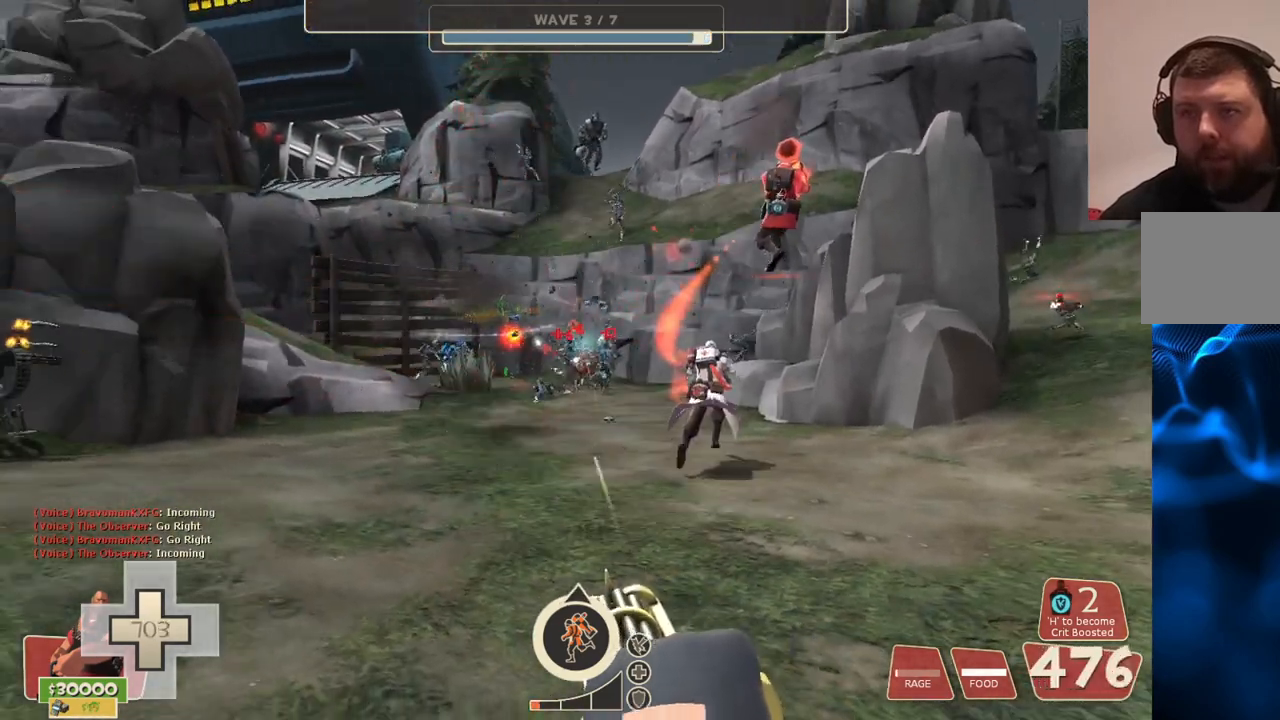
{"buttons": ["L2", "R2"], "left_stick": "center", "right_stick": "center", "events": []}
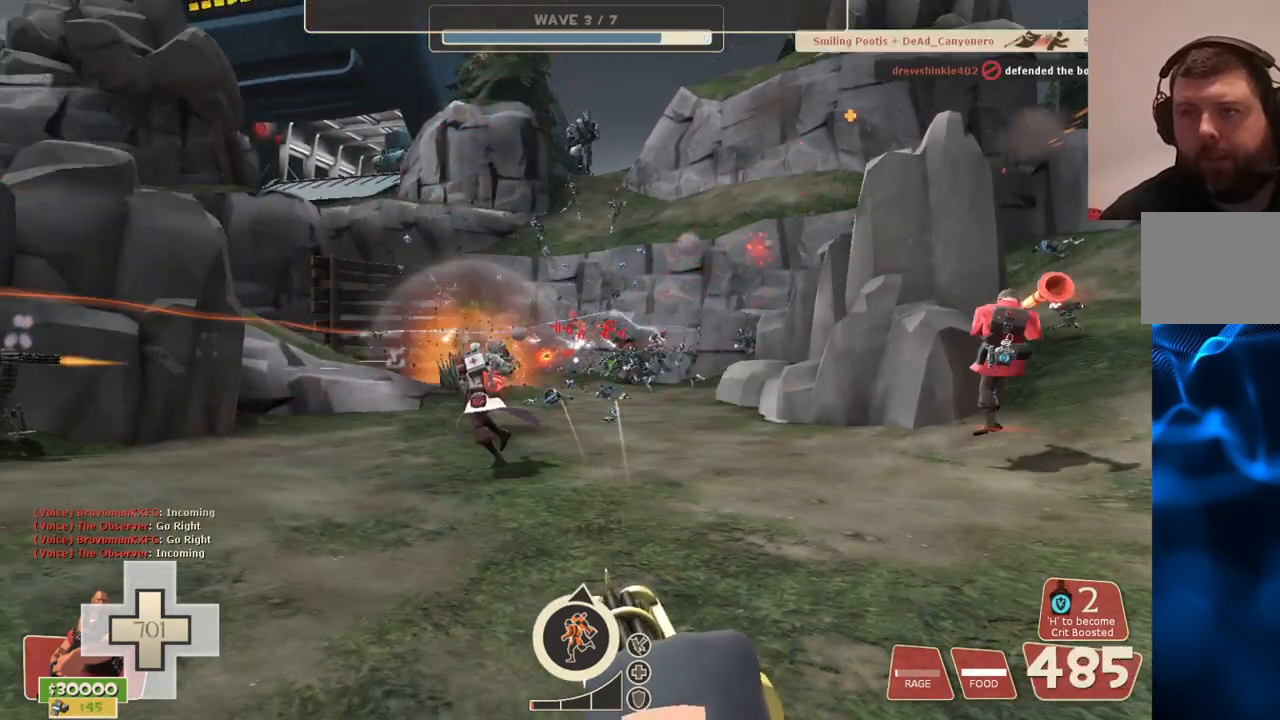
{"buttons": ["L2", "R2"], "left_stick": "center", "right_stick": "center", "events": [[50, "TOUCHPAD", "down"], [117, "TOUCHPAD", "up"]]}
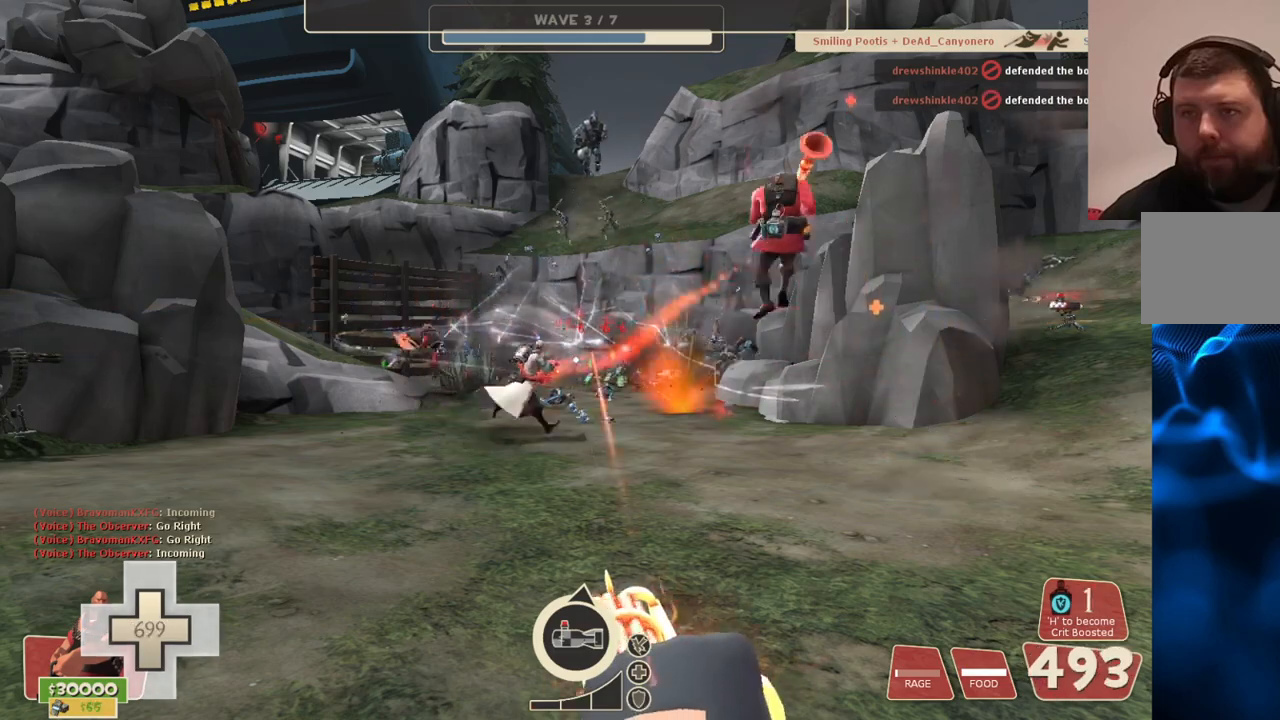
{"buttons": ["L2", "R2"], "left_stick": "center", "right_stick": "center", "events": []}
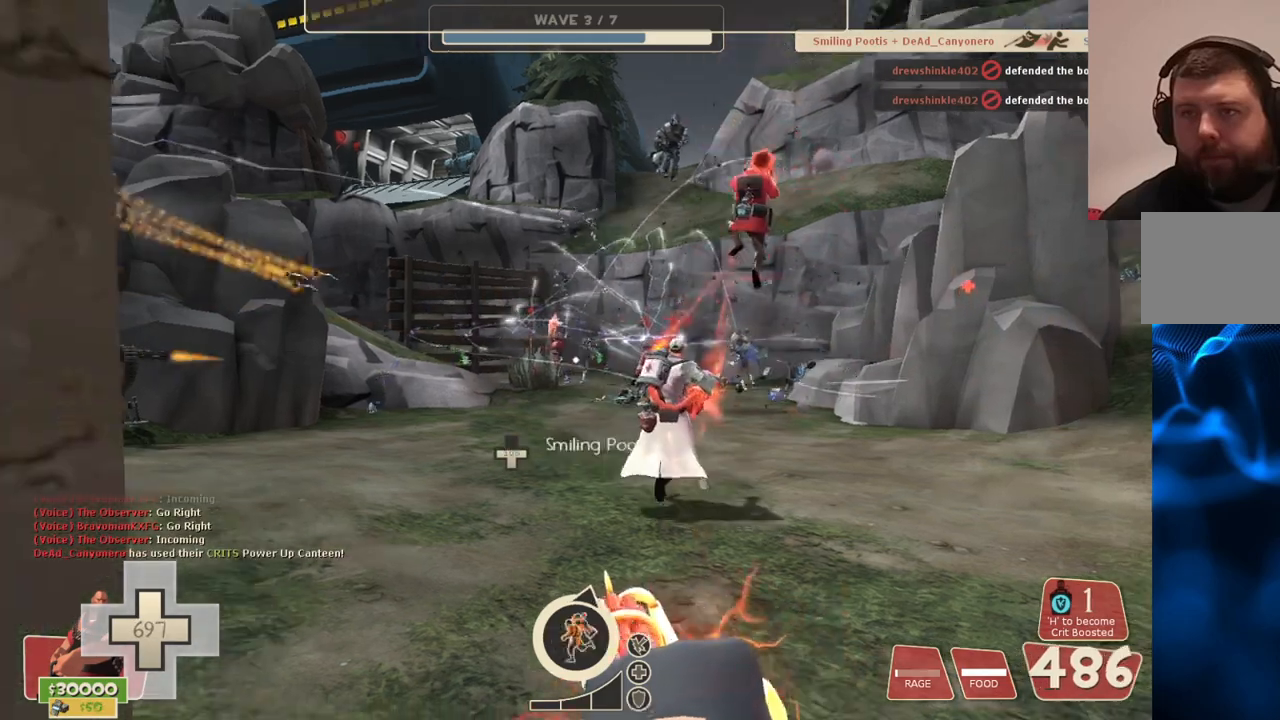
{"buttons": ["L2", "R2"], "left_stick": "up-left", "right_stick": "center", "events": [[450, "left_stick", "up-left"]]}
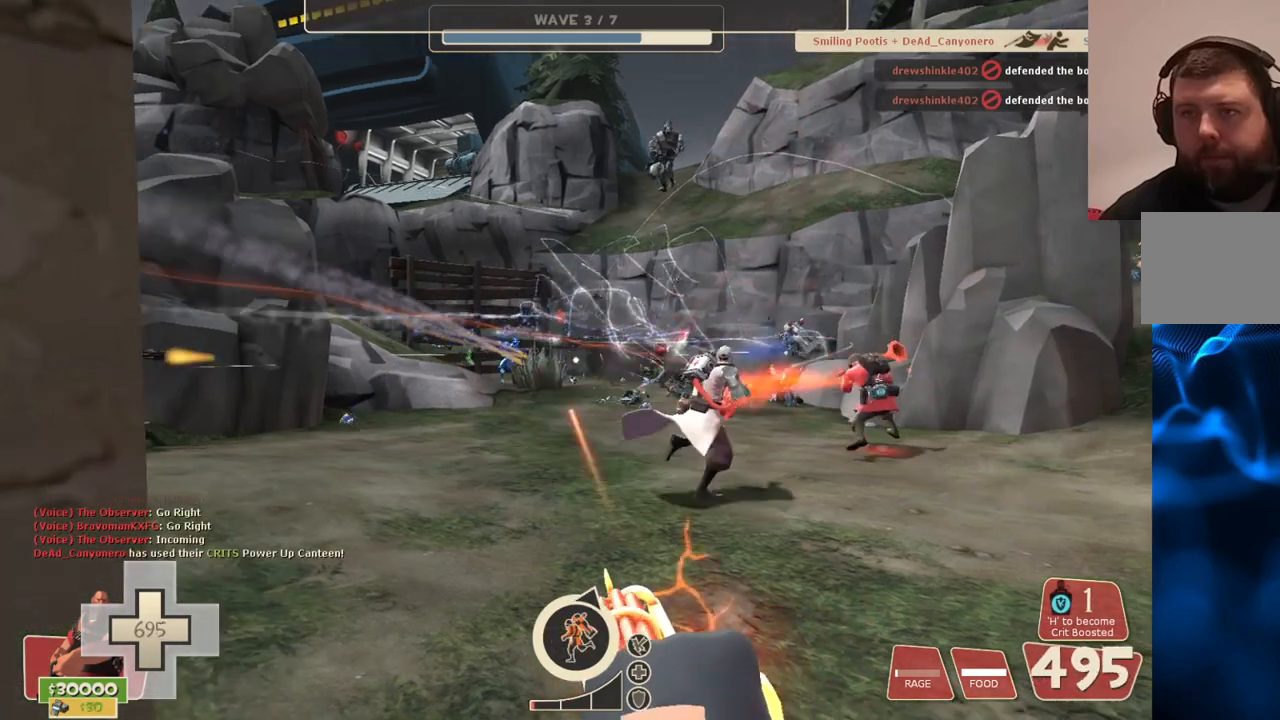
{"buttons": ["L2", "R2"], "left_stick": "center", "right_stick": "center", "events": [[50, "left_stick", "center"]]}
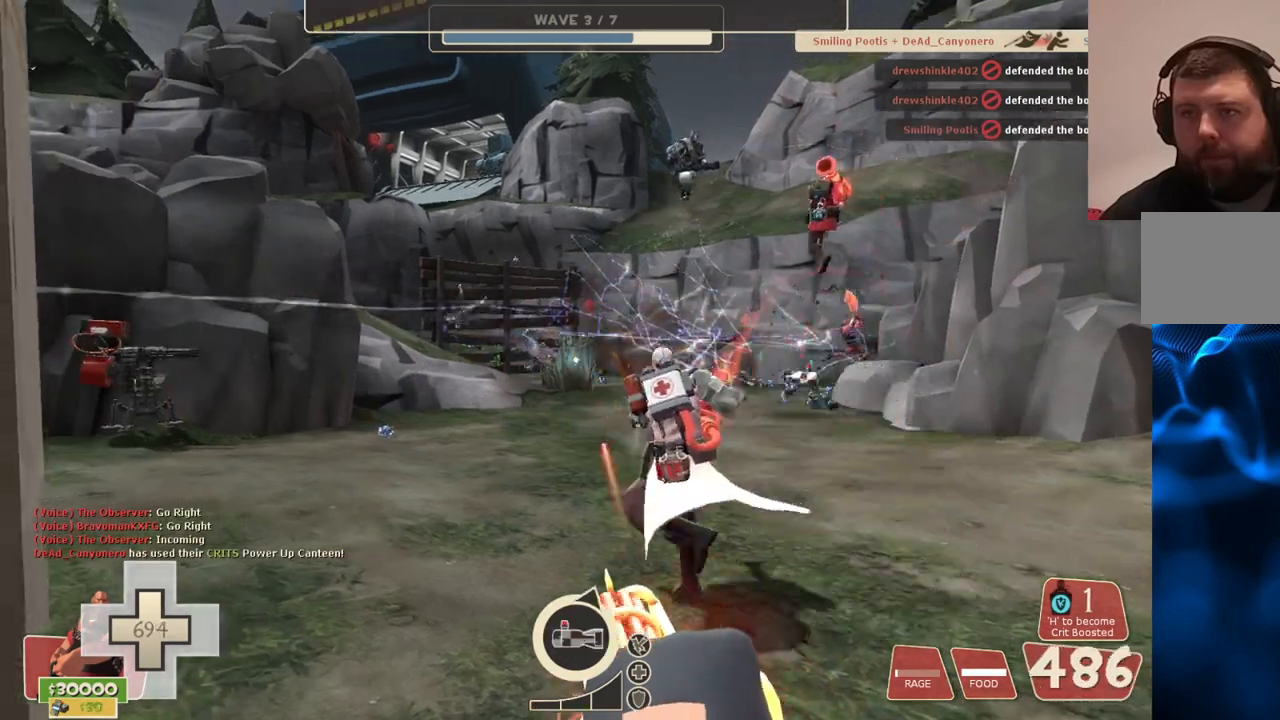
{"buttons": ["L2", "R2"], "left_stick": "center", "right_stick": "center", "events": []}
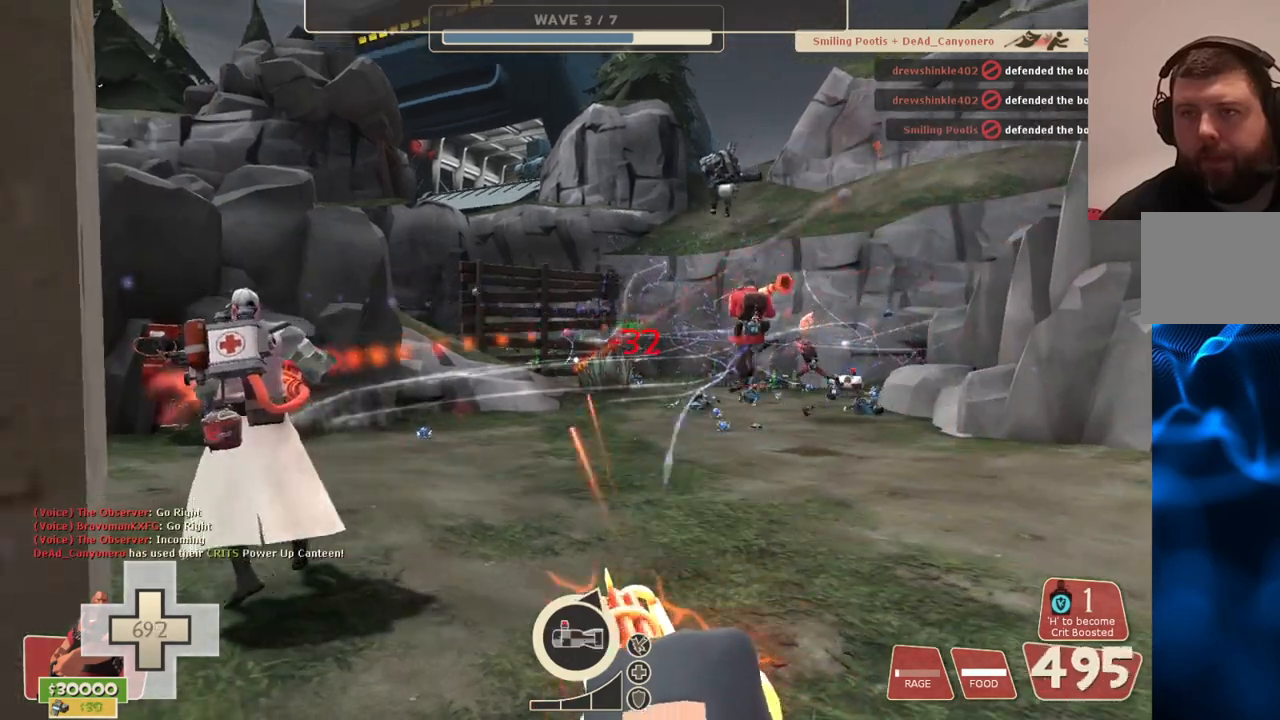
{"buttons": ["L2", "R2"], "left_stick": "right", "right_stick": "center", "events": [[117, "left_stick", "right"]]}
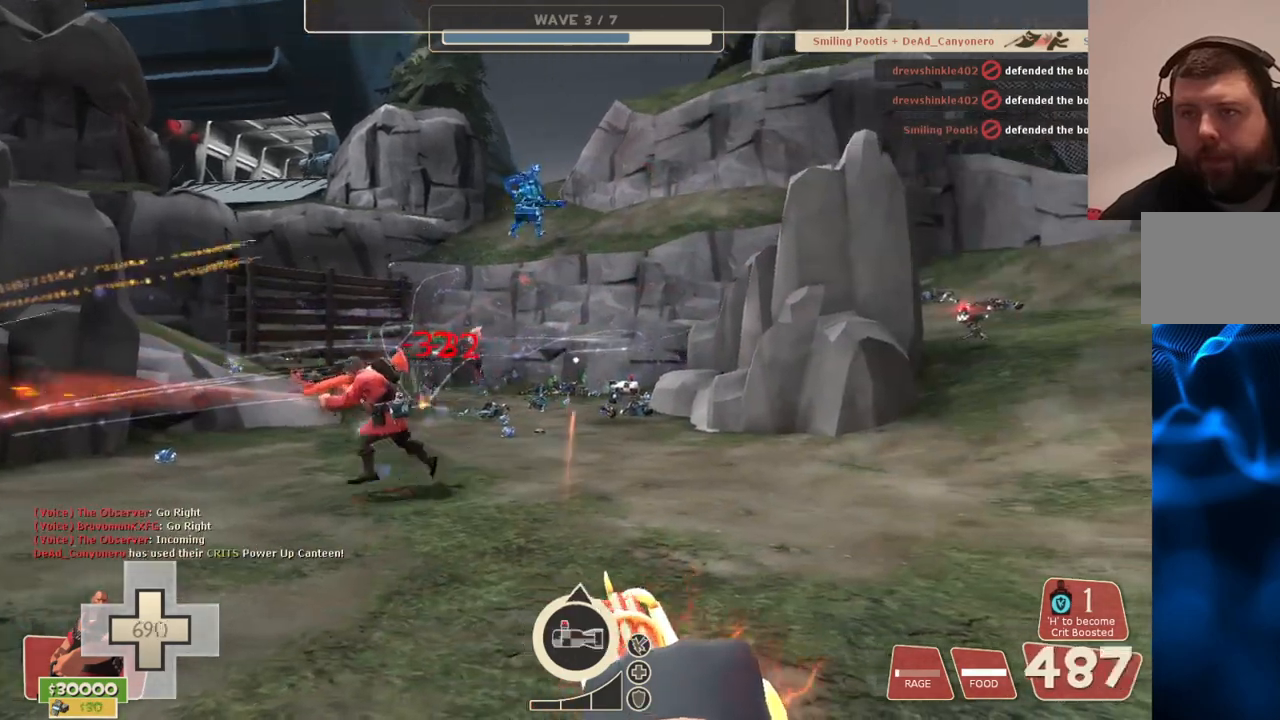
{"buttons": ["L2", "R2"], "left_stick": "right", "right_stick": "center", "events": []}
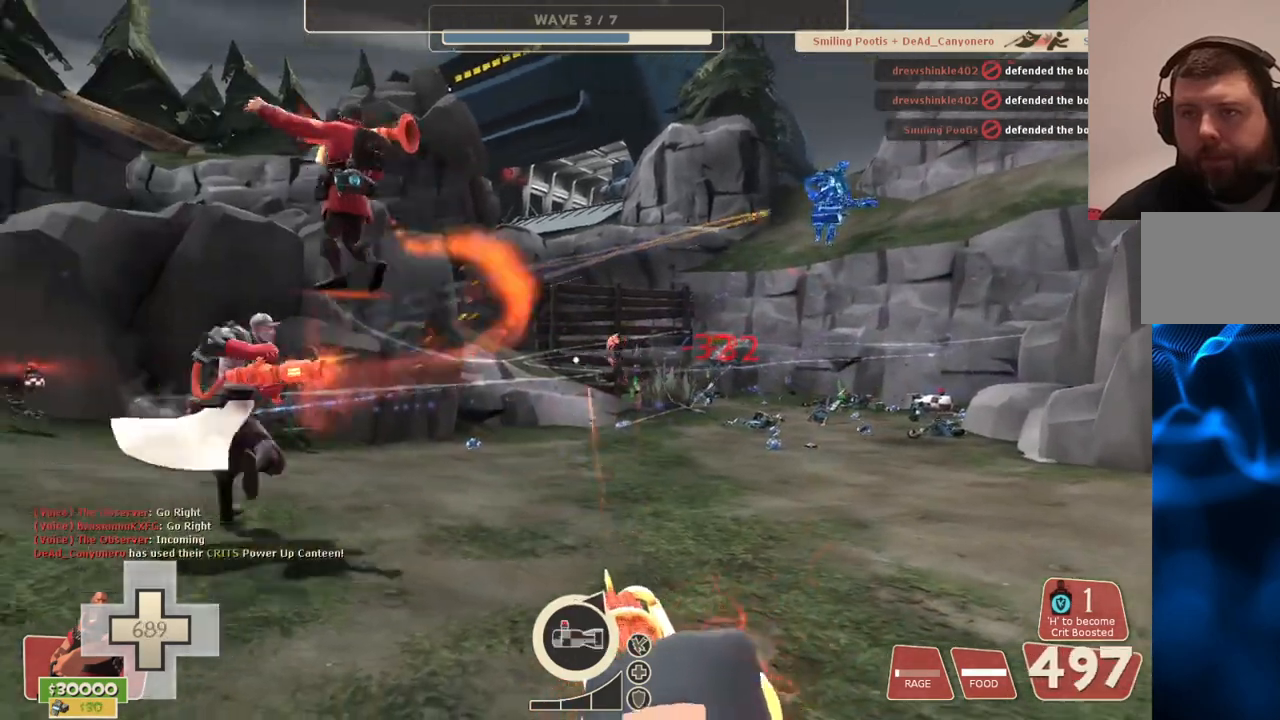
{"buttons": ["L2", "R2"], "left_stick": "right", "right_stick": "left", "events": [[33, "right_stick", "left"], [167, "right_stick", "center"], [467, "right_stick", "left"]]}
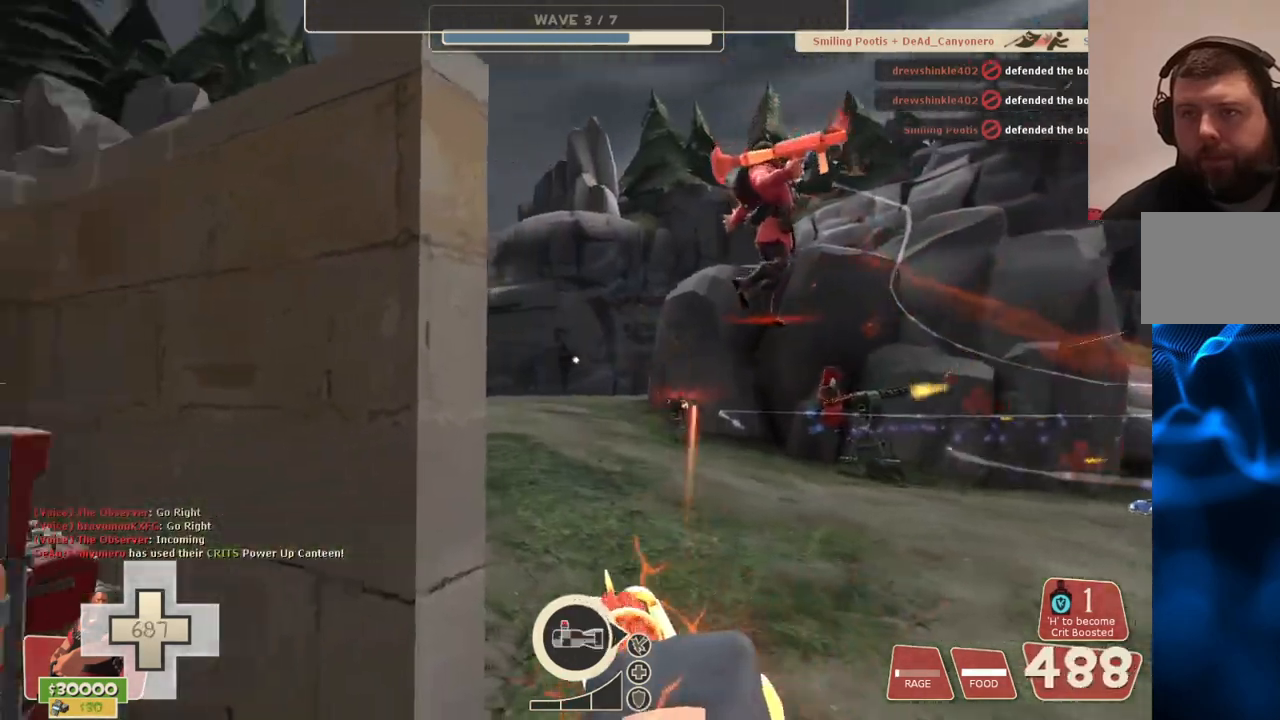
{"buttons": ["L2", "R2"], "left_stick": "right", "right_stick": "center", "events": [[33, "right_stick", "center"]]}
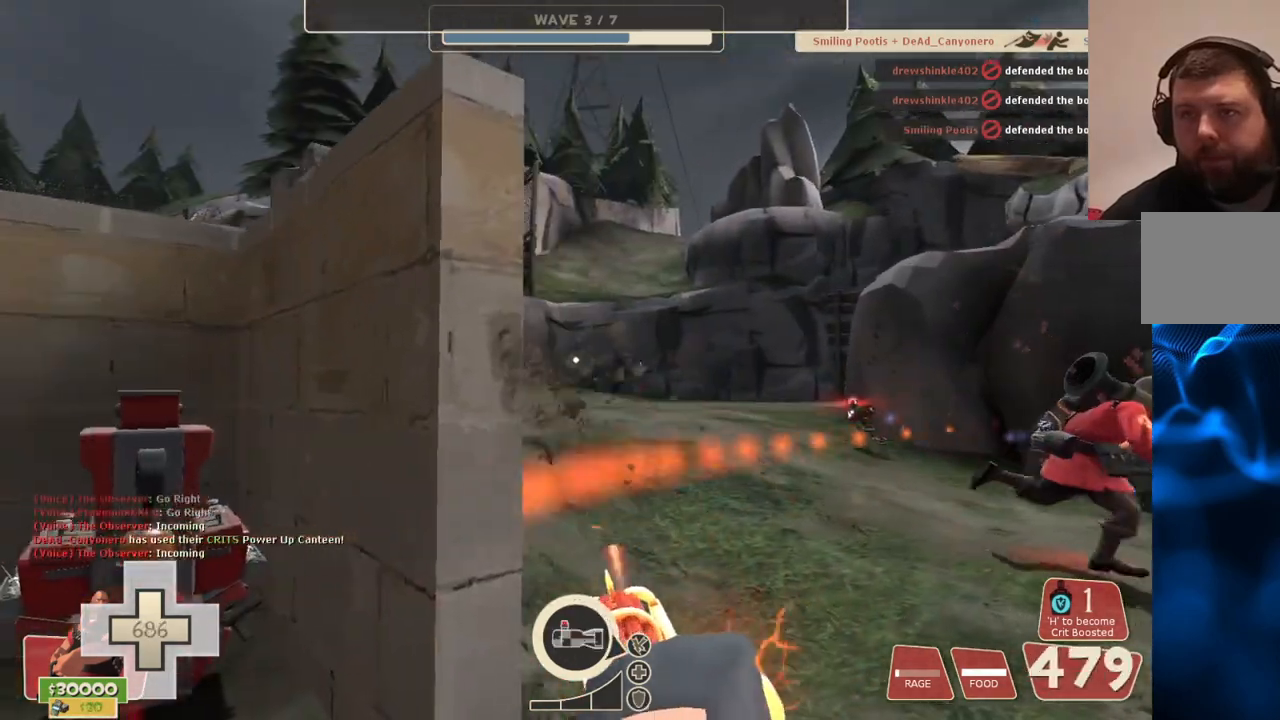
{"buttons": ["L2", "R2"], "left_stick": "up-left", "right_stick": "center", "events": [[150, "left_stick", "up-right"], [217, "right_stick", "right"], [317, "left_stick", "up-left"], [433, "right_stick", "center"]]}
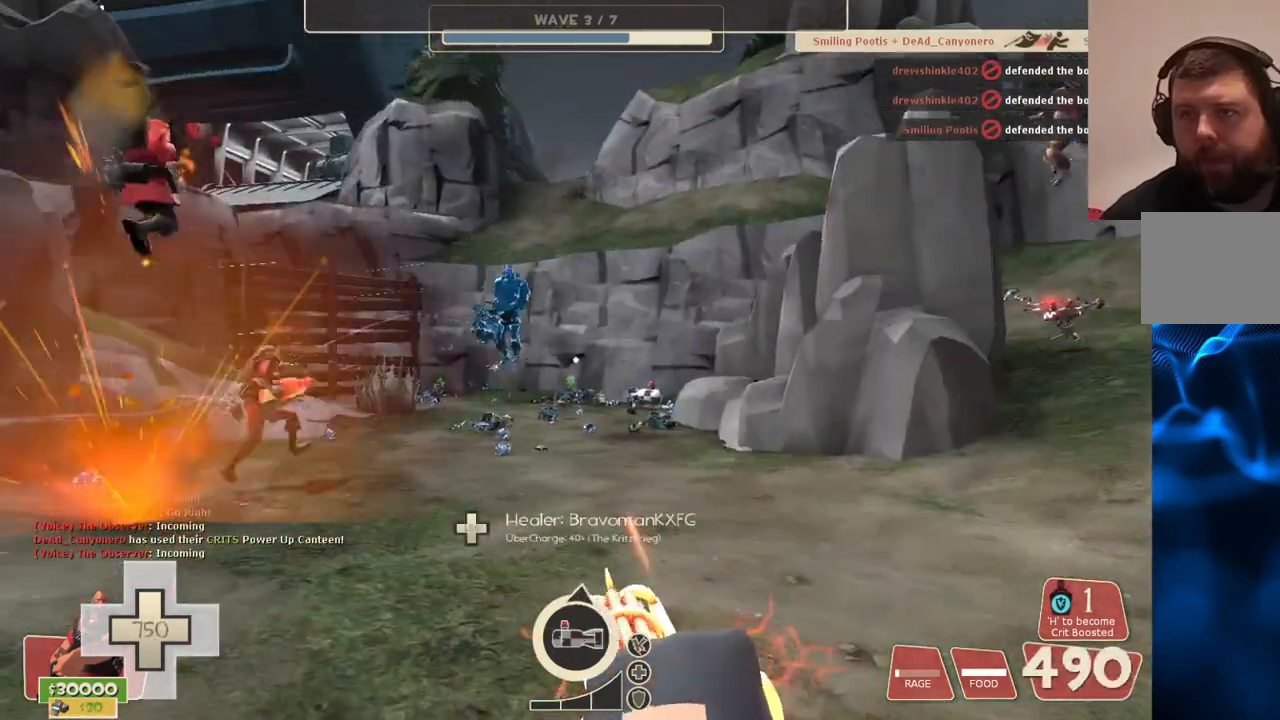
{"buttons": ["L2", "R2"], "left_stick": "up-left", "right_stick": "center", "events": []}
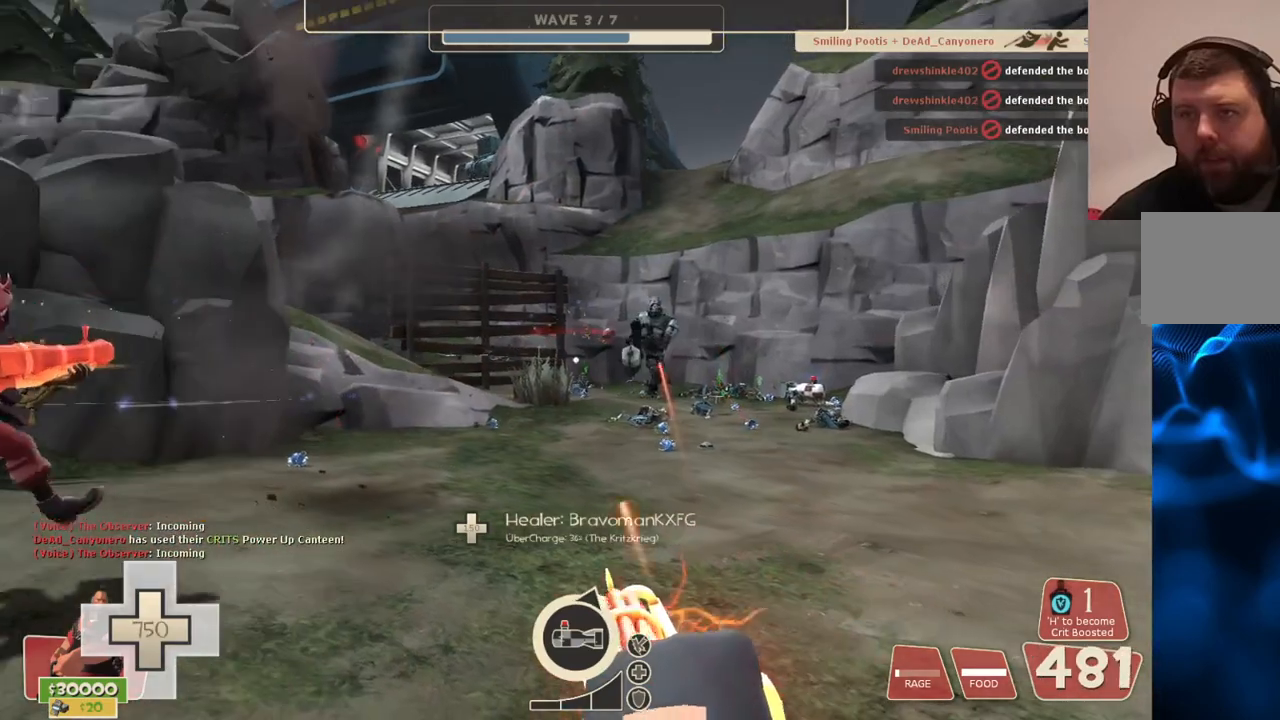
{"buttons": ["L2", "R2"], "left_stick": "center", "right_stick": "center", "events": [[33, "left_stick", "center"]]}
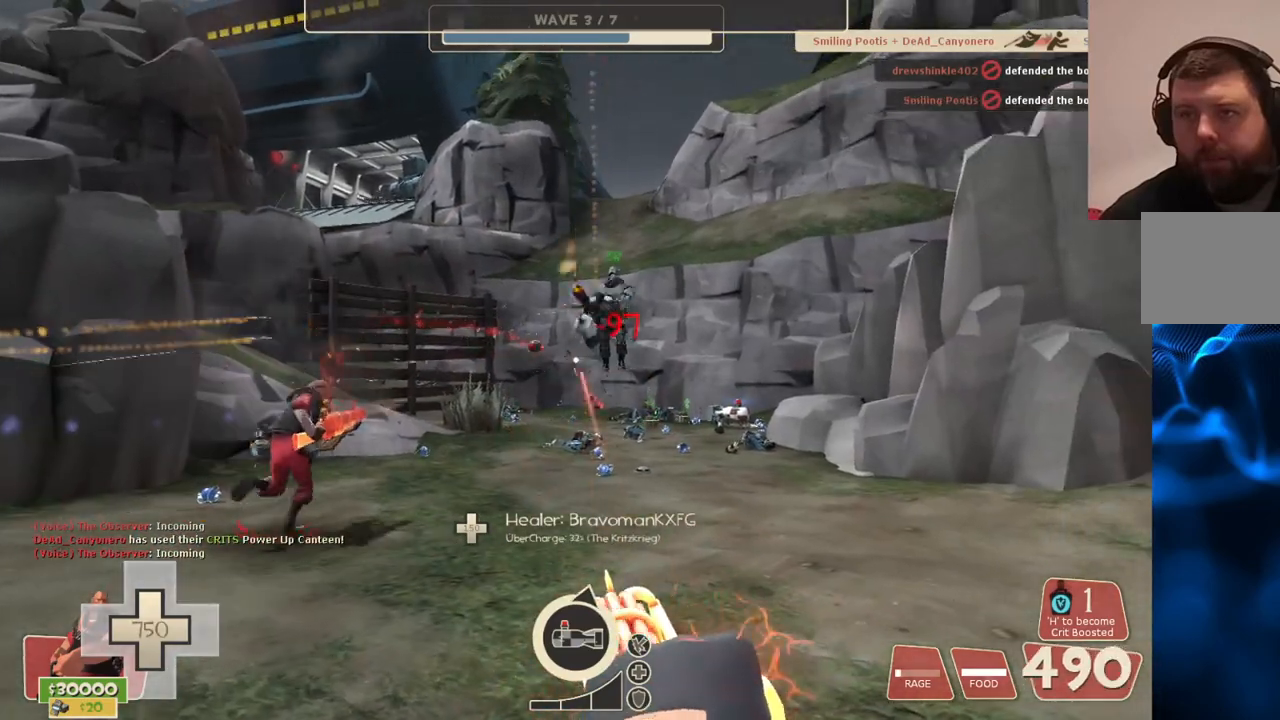
{"buttons": ["L2", "R2"], "left_stick": "up-right", "right_stick": "center", "events": [[33, "left_stick", "up-right"]]}
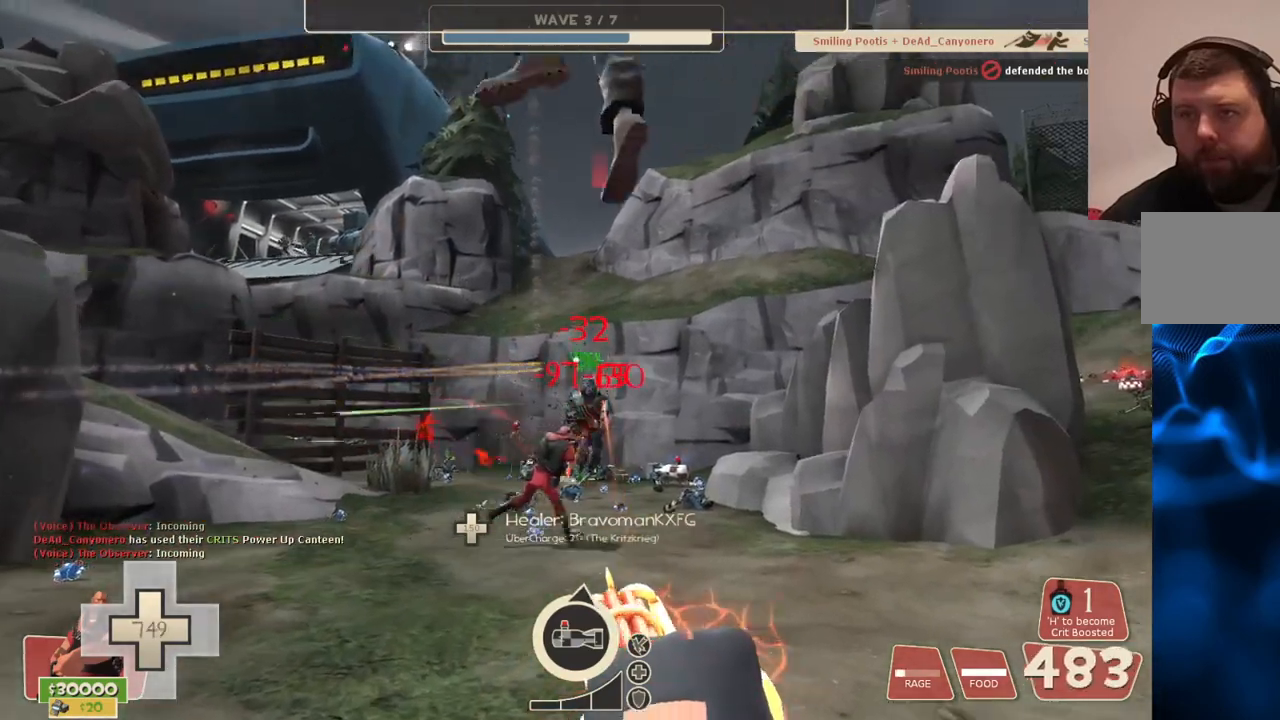
{"buttons": ["L2", "R2"], "left_stick": "up", "right_stick": "center", "events": [[467, "left_stick", "up"]]}
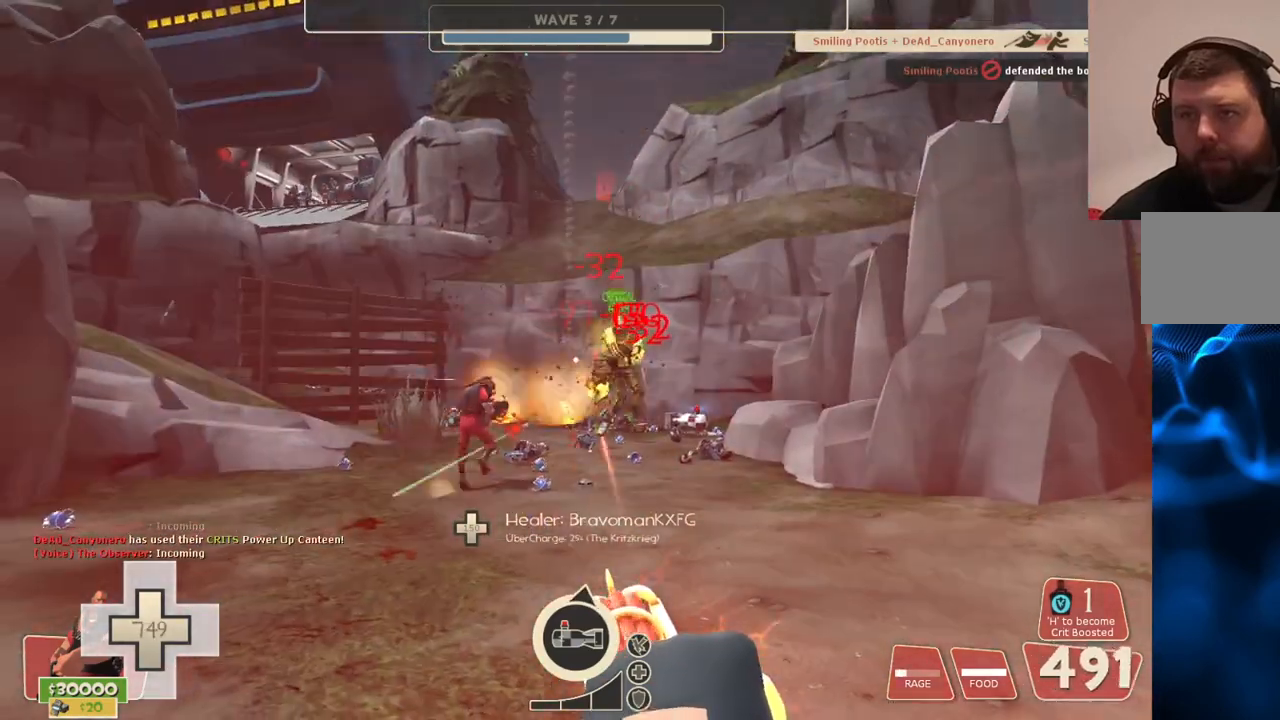
{"buttons": ["L2", "R2"], "left_stick": "up", "right_stick": "center", "events": []}
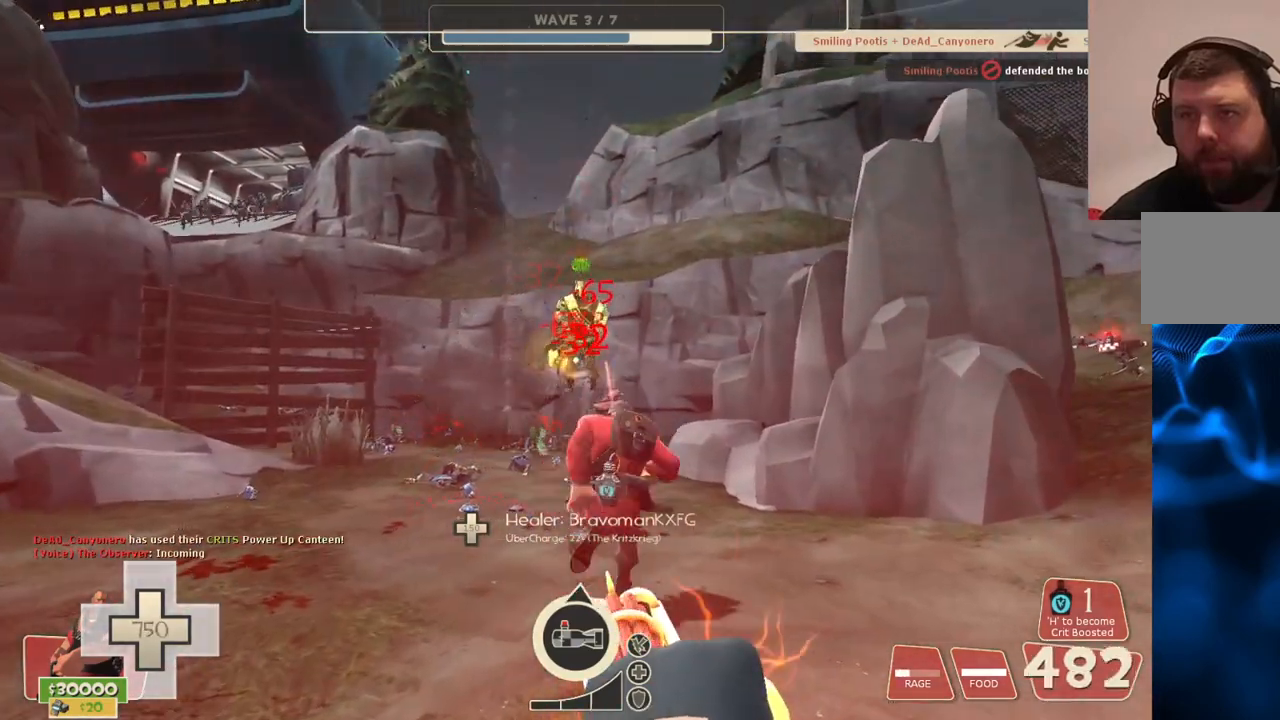
{"buttons": ["L2", "R2"], "left_stick": "up", "right_stick": "center", "events": []}
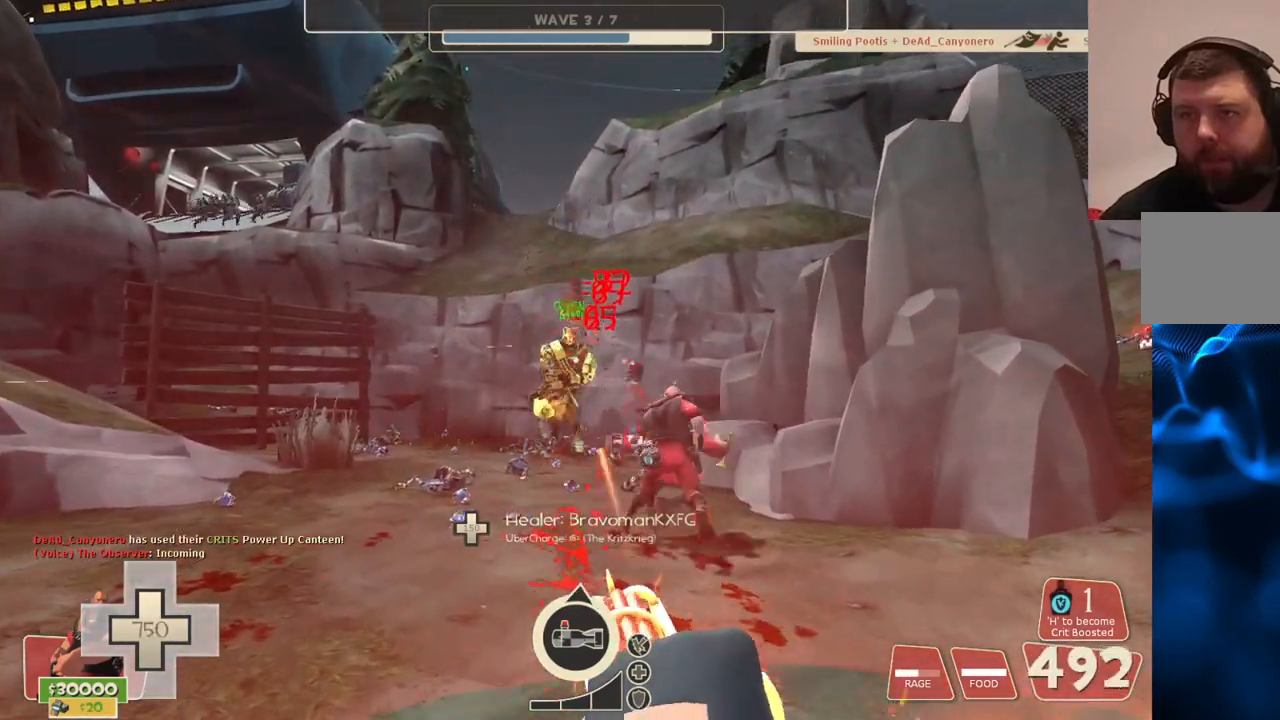
{"buttons": ["L2", "R2"], "left_stick": "up", "right_stick": "center", "events": []}
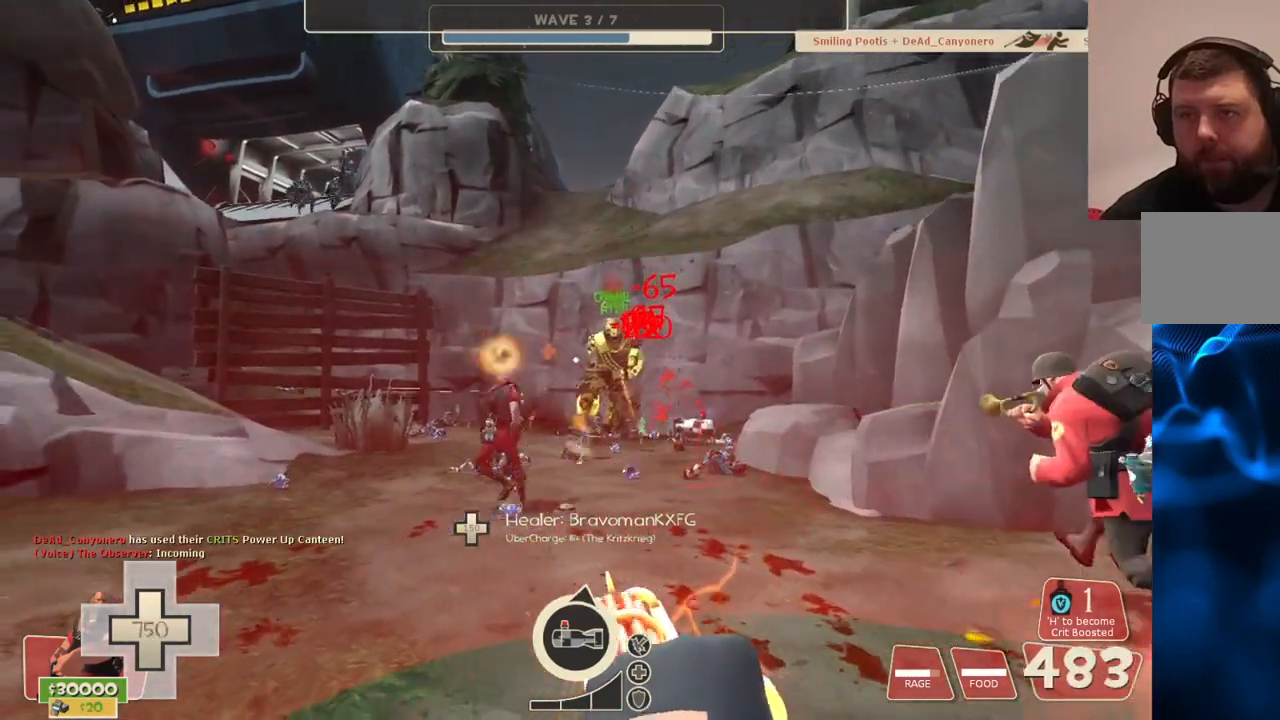
{"buttons": ["L2", "R2"], "left_stick": "up", "right_stick": "center", "events": []}
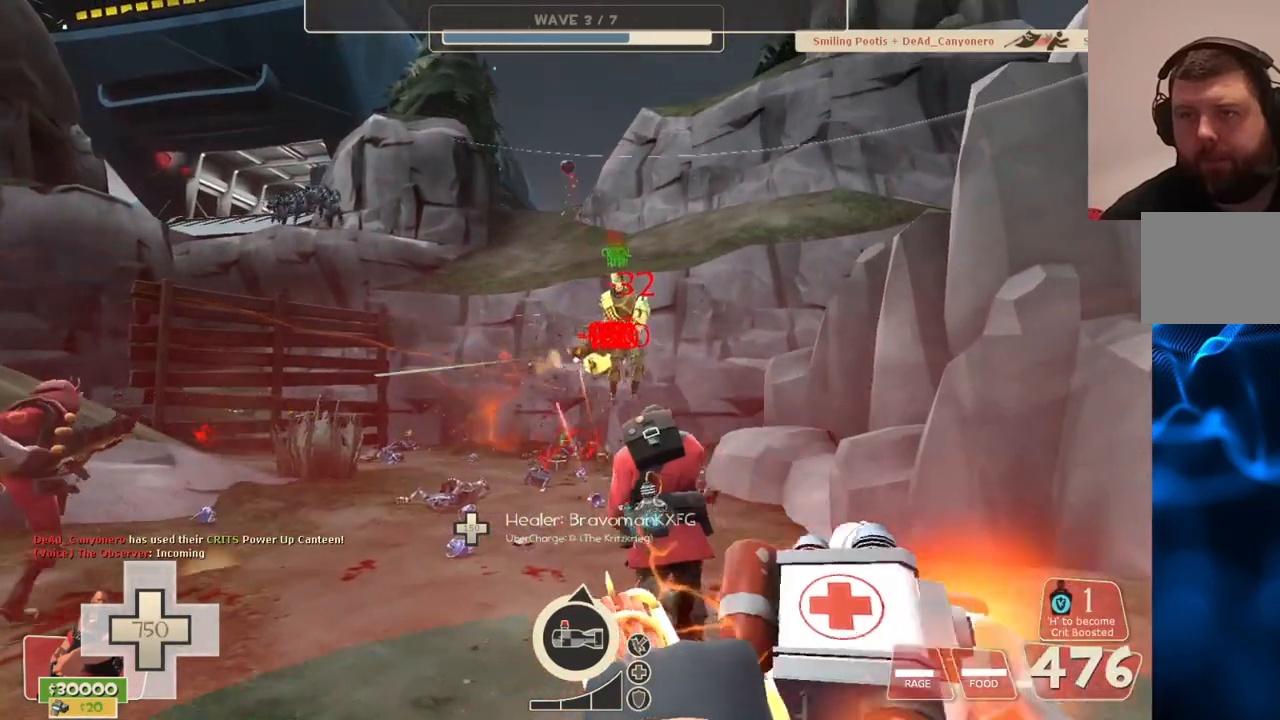
{"buttons": ["L2", "R2"], "left_stick": "up", "right_stick": "center", "events": []}
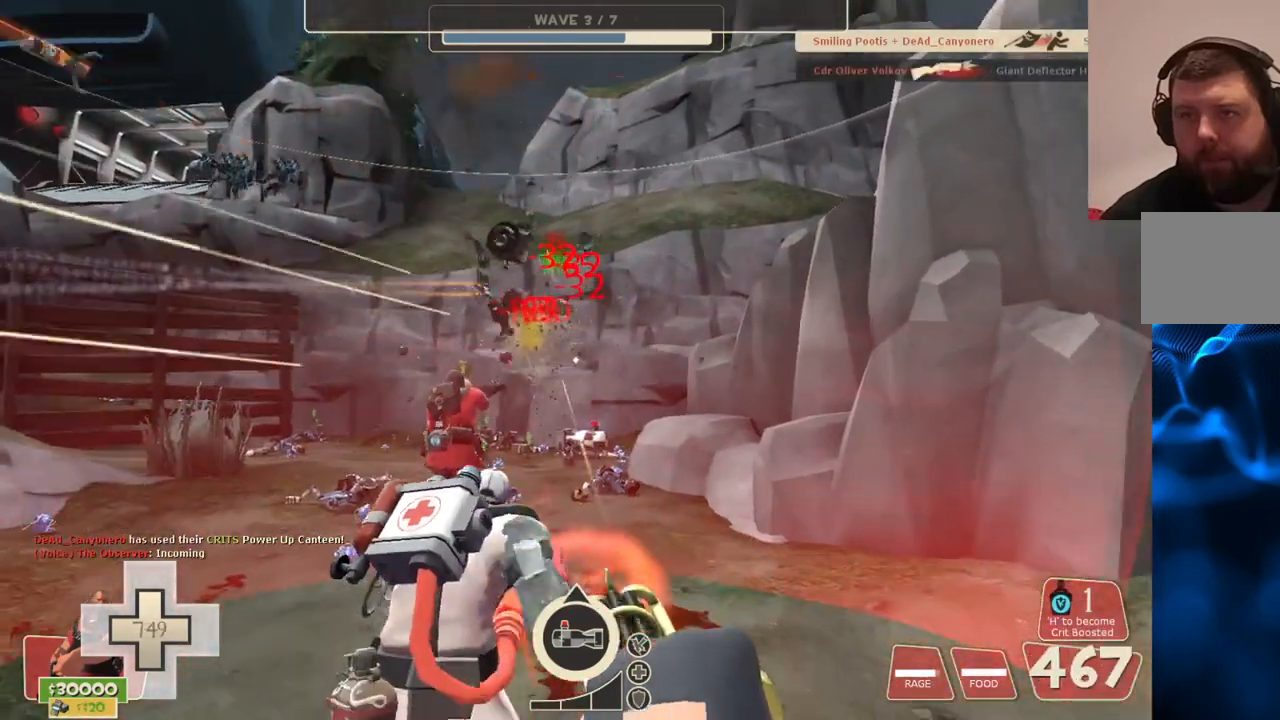
{"buttons": ["L2", "R2"], "left_stick": "down", "right_stick": "left", "events": [[283, "left_stick", "up-right"], [383, "left_stick", "center"], [483, "left_stick", "down"], [500, "right_stick", "left"]]}
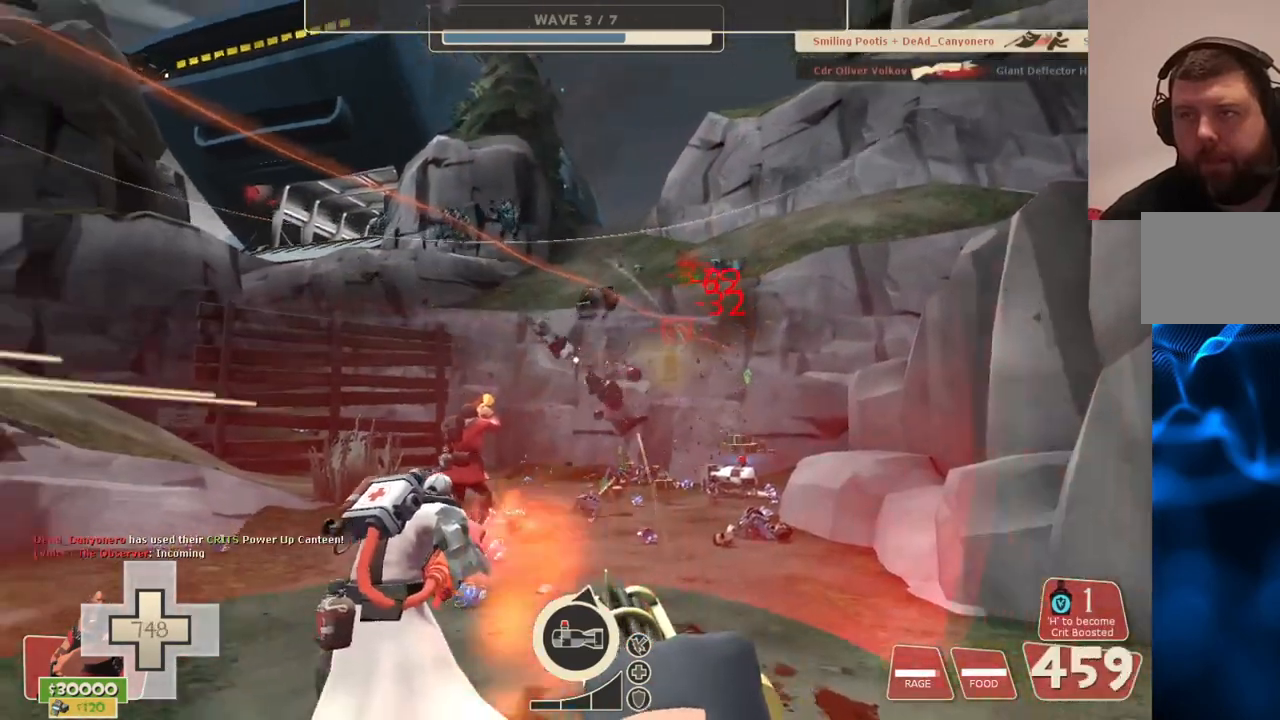
{"buttons": ["L2", "R2"], "left_stick": "down", "right_stick": "center", "events": [[83, "right_stick", "center"]]}
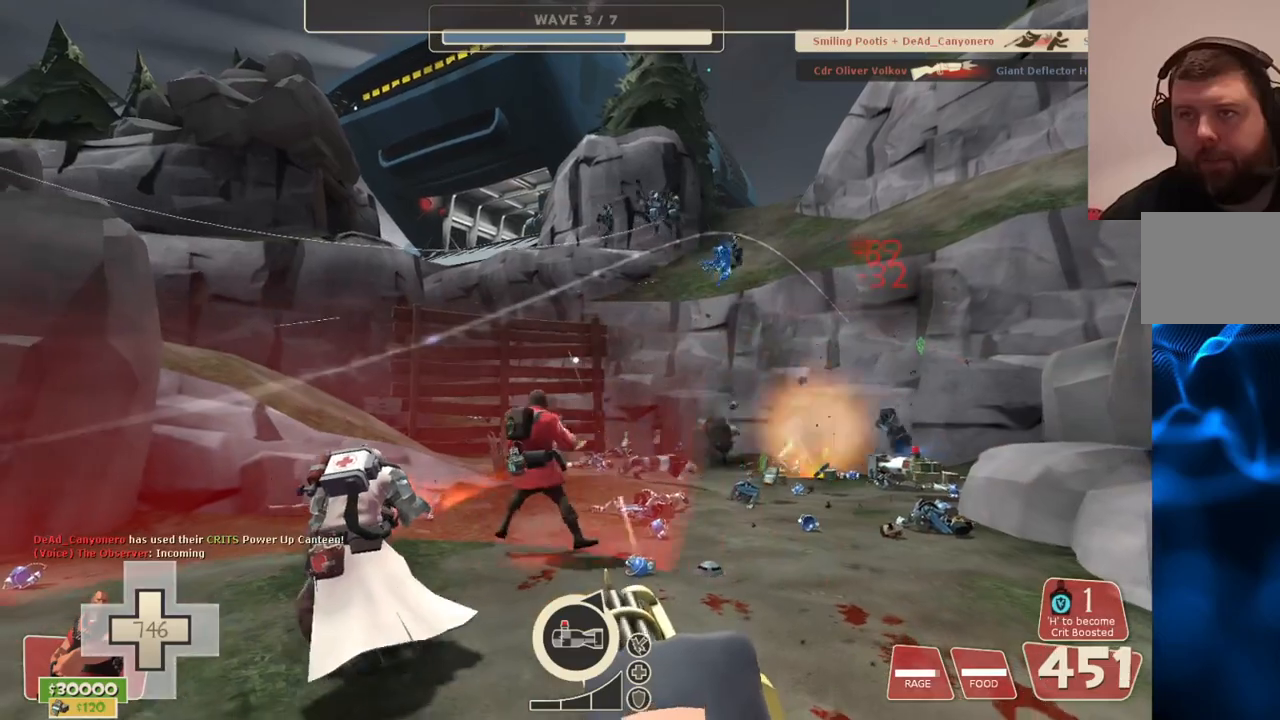
{"buttons": ["L2", "R2"], "left_stick": "down", "right_stick": "center", "events": []}